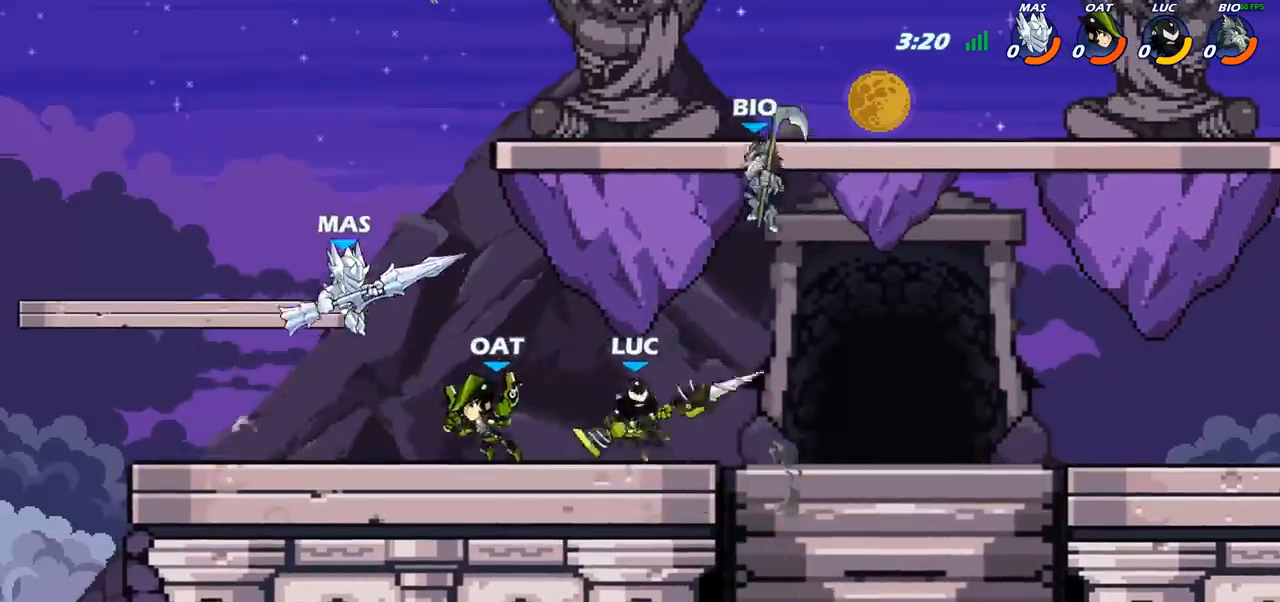
Gameplay with a controller (PlayStation layout); each line is a JSON object with the inputs held at the frame after it. "events" lists button and stick changes between this image and that frame as [ms after this image, input, new state], when the widget could be followed in between.
{"buttons": [], "left_stick": "center", "right_stick": "center", "events": [[150, "CROSS", "up"], [183, "left_stick", "up"], [233, "left_stick", "left"], [283, "left_stick", "down-left"], [333, "SQUARE", "down"], [433, "SQUARE", "up"], [483, "left_stick", "center"]]}
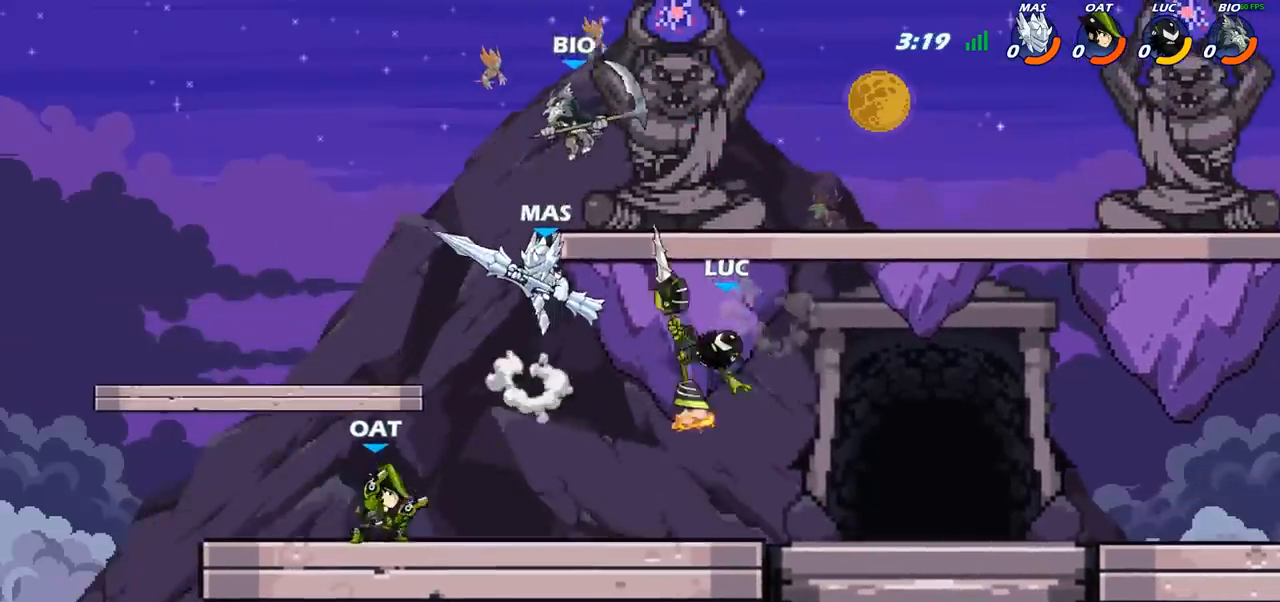
{"buttons": [], "left_stick": "right", "right_stick": "center", "events": [[200, "left_stick", "right"]]}
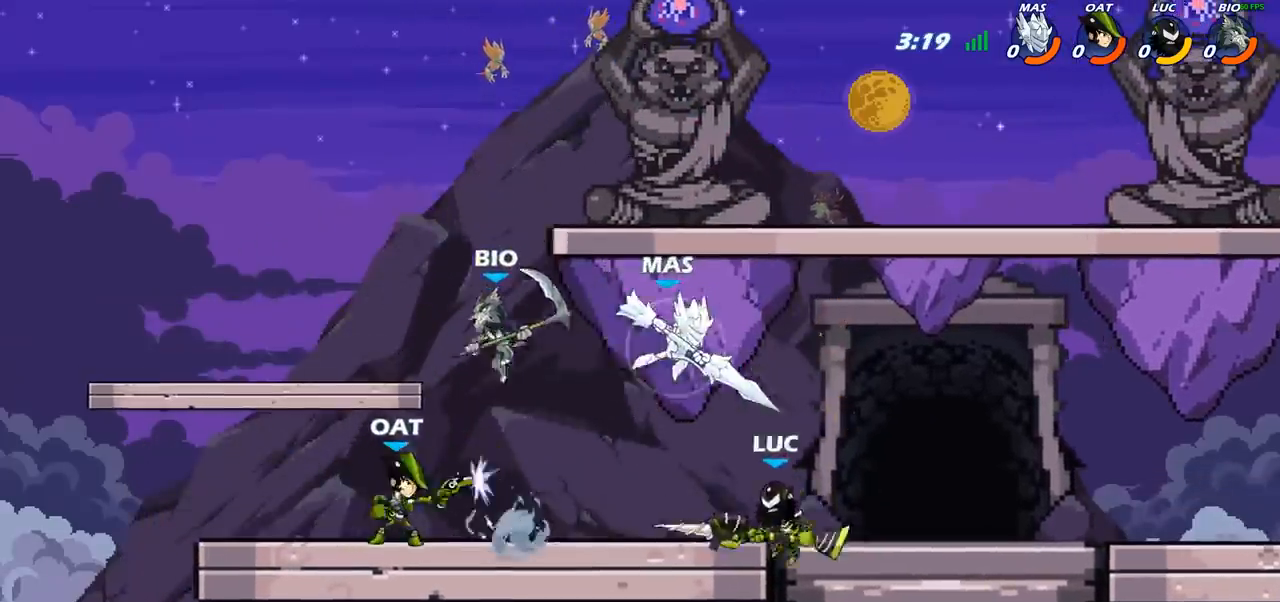
{"buttons": ["SQUARE"], "left_stick": "down-left", "right_stick": "center", "events": [[83, "left_stick", "up-left"], [100, "CROSS", "down"], [167, "left_stick", "left"], [217, "CROSS", "up"], [417, "left_stick", "down-left"], [450, "SQUARE", "down"]]}
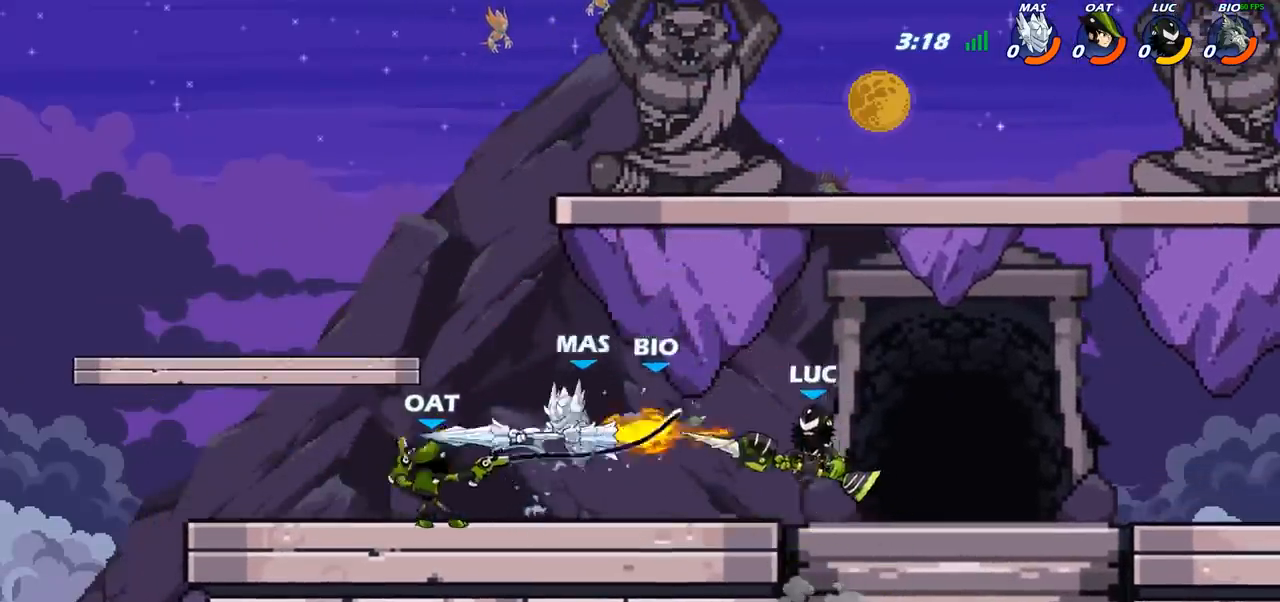
{"buttons": [], "left_stick": "up-left", "right_stick": "center", "events": [[50, "SQUARE", "up"], [83, "left_stick", "center"], [433, "left_stick", "up-left"]]}
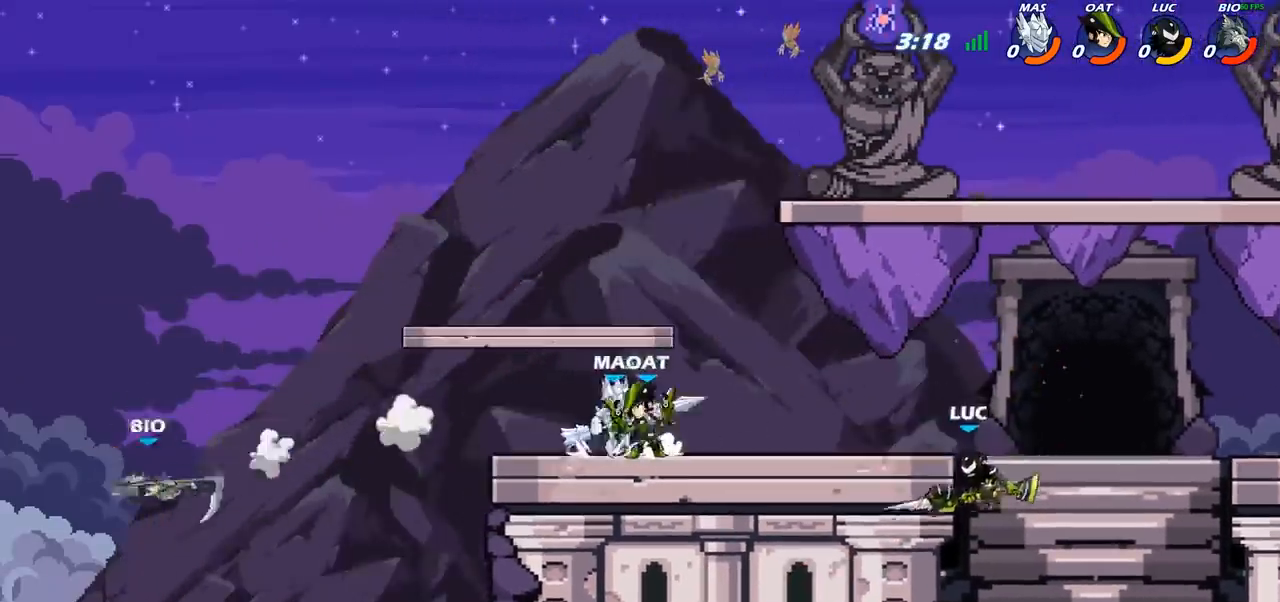
{"buttons": ["CROSS"], "left_stick": "up-left", "right_stick": "center", "events": [[233, "left_stick", "up-right"], [250, "CROSS", "down"], [333, "left_stick", "up-left"], [383, "CROSS", "up"], [483, "CROSS", "down"]]}
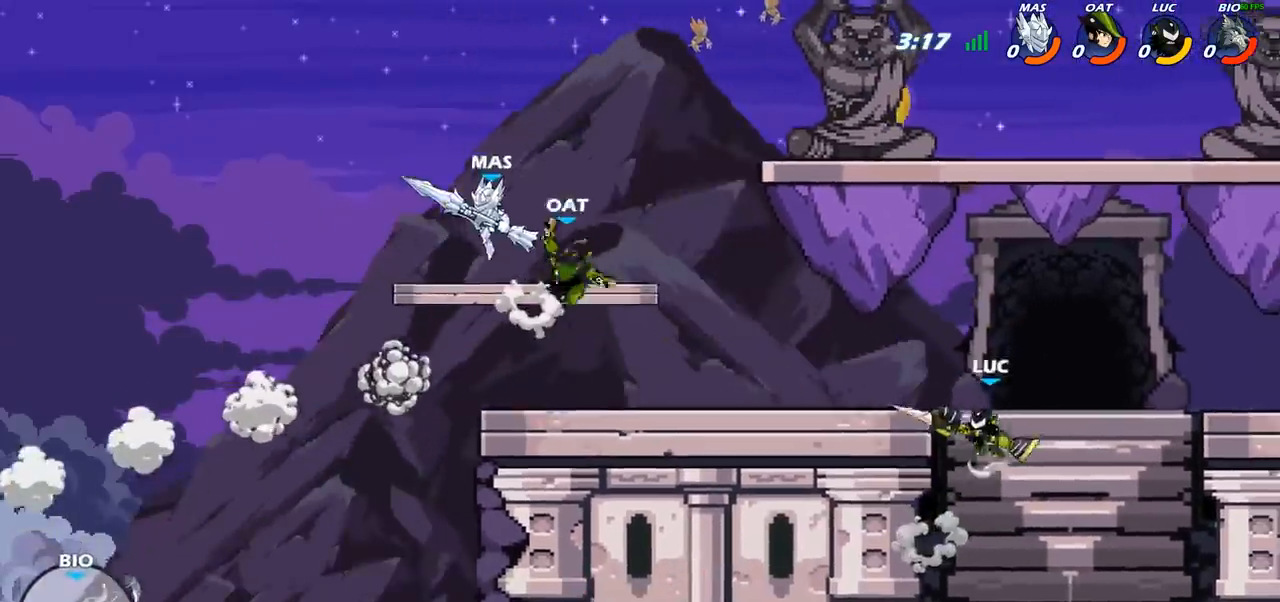
{"buttons": [], "left_stick": "up-left", "right_stick": "center", "events": [[100, "CROSS", "up"], [117, "CROSS", "down"], [200, "CROSS", "up"], [350, "SQUARE", "down"], [433, "SQUARE", "up"]]}
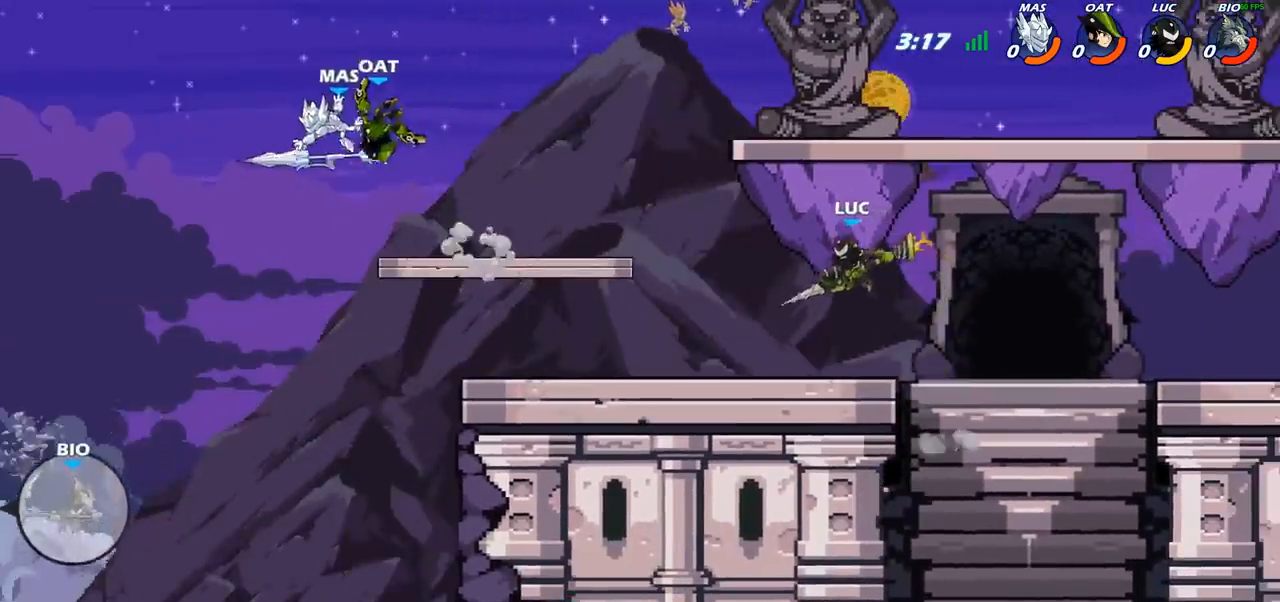
{"buttons": [], "left_stick": "up-left", "right_stick": "center", "events": []}
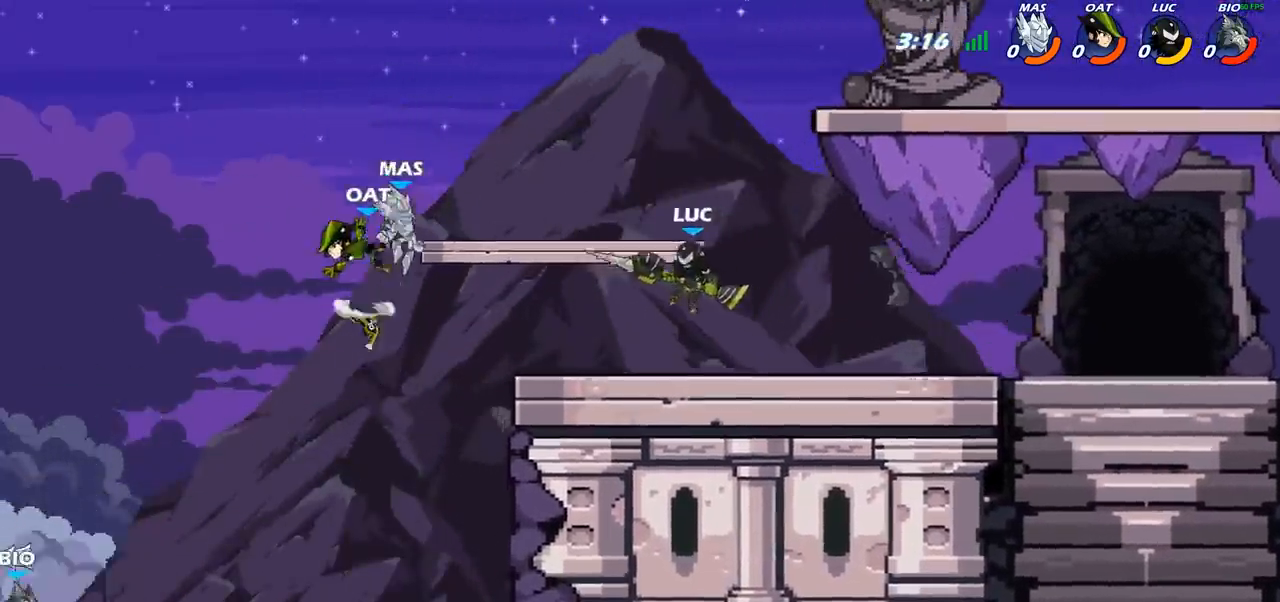
{"buttons": ["CIRCLE"], "left_stick": "down-left", "right_stick": "center", "events": [[83, "left_stick", "right"], [300, "left_stick", "down-left"], [400, "CIRCLE", "down"]]}
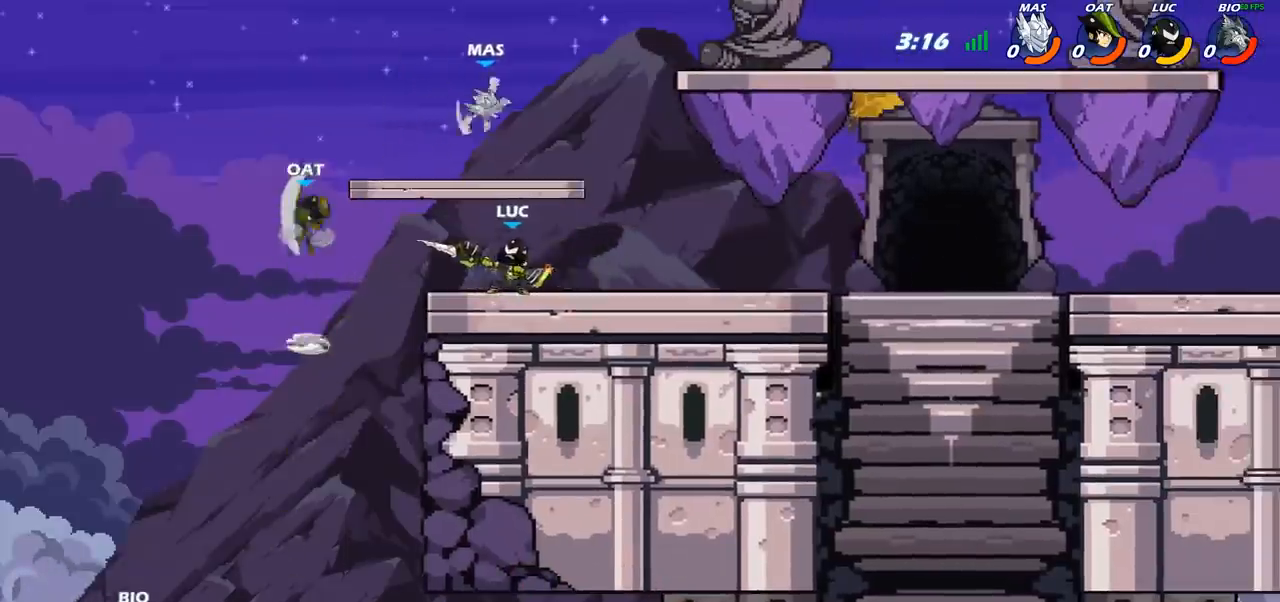
{"buttons": ["CIRCLE"], "left_stick": "down-left", "right_stick": "center", "events": []}
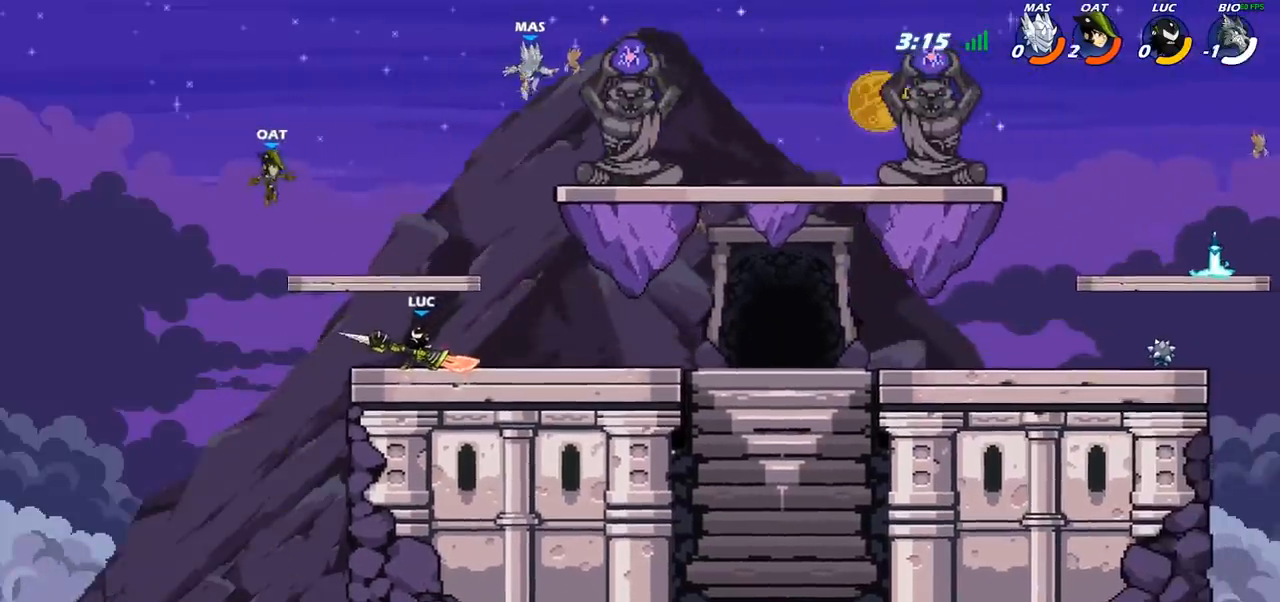
{"buttons": [], "left_stick": "center", "right_stick": "center", "events": [[183, "CIRCLE", "up"], [233, "left_stick", "center"]]}
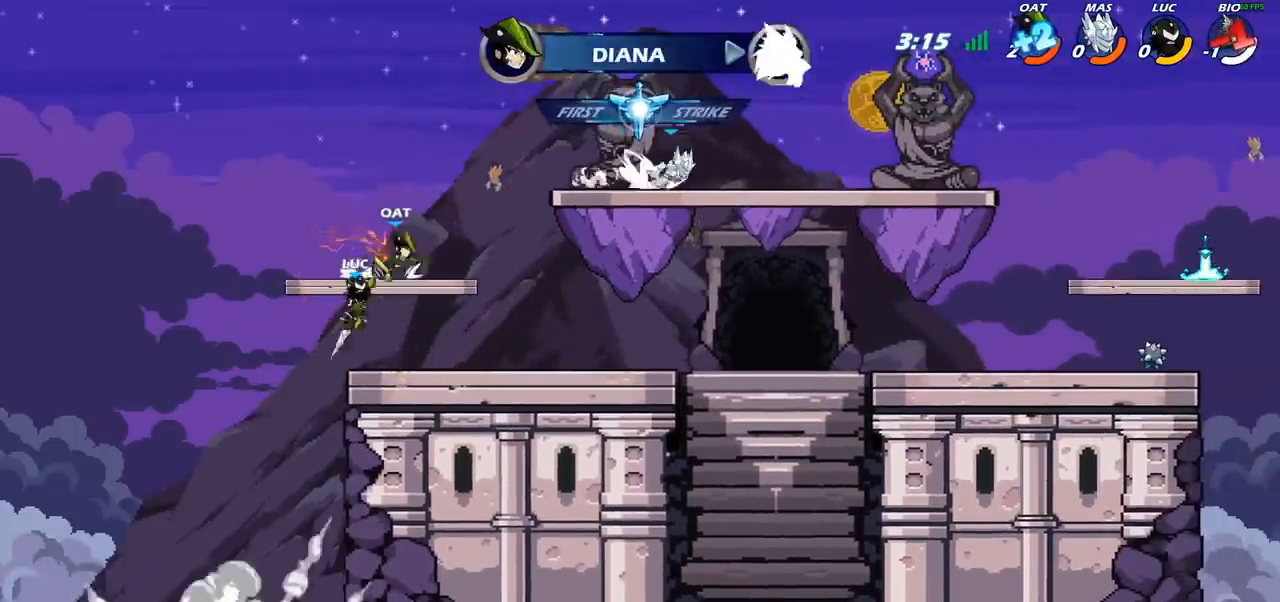
{"buttons": ["CROSS"], "left_stick": "right", "right_stick": "center", "events": [[283, "left_stick", "right"], [367, "CROSS", "down"]]}
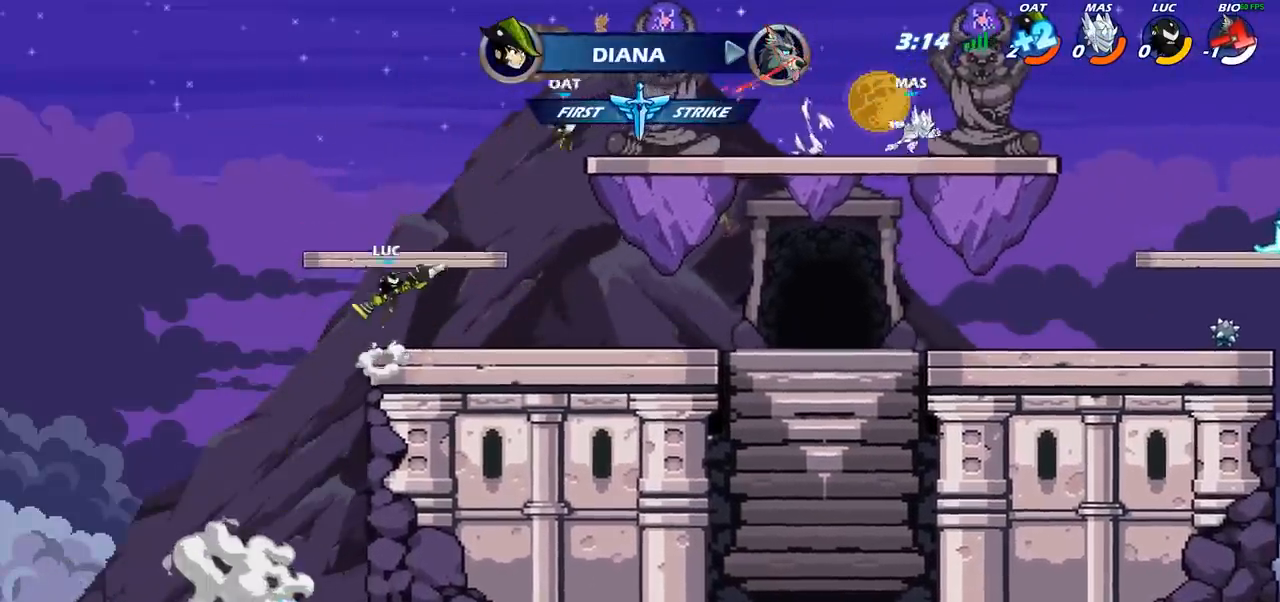
{"buttons": [], "left_stick": "down", "right_stick": "center", "events": [[17, "CROSS", "up"], [333, "left_stick", "down"]]}
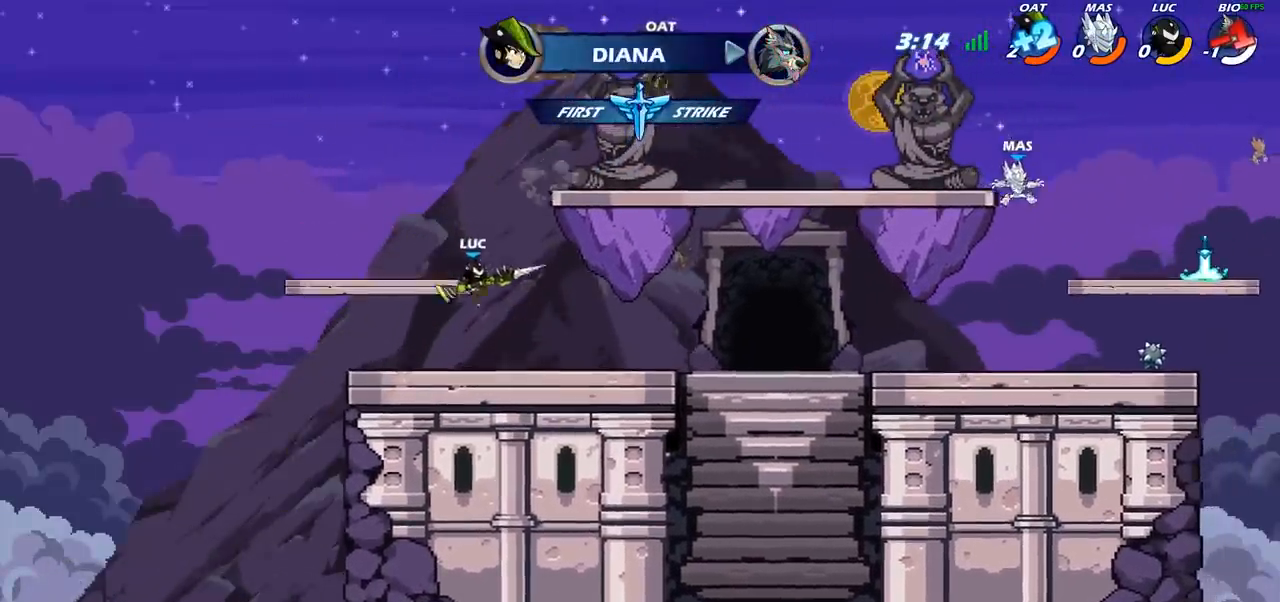
{"buttons": [], "left_stick": "right", "right_stick": "center", "events": [[117, "left_stick", "right"], [233, "R2", "down"], [417, "R2", "up"]]}
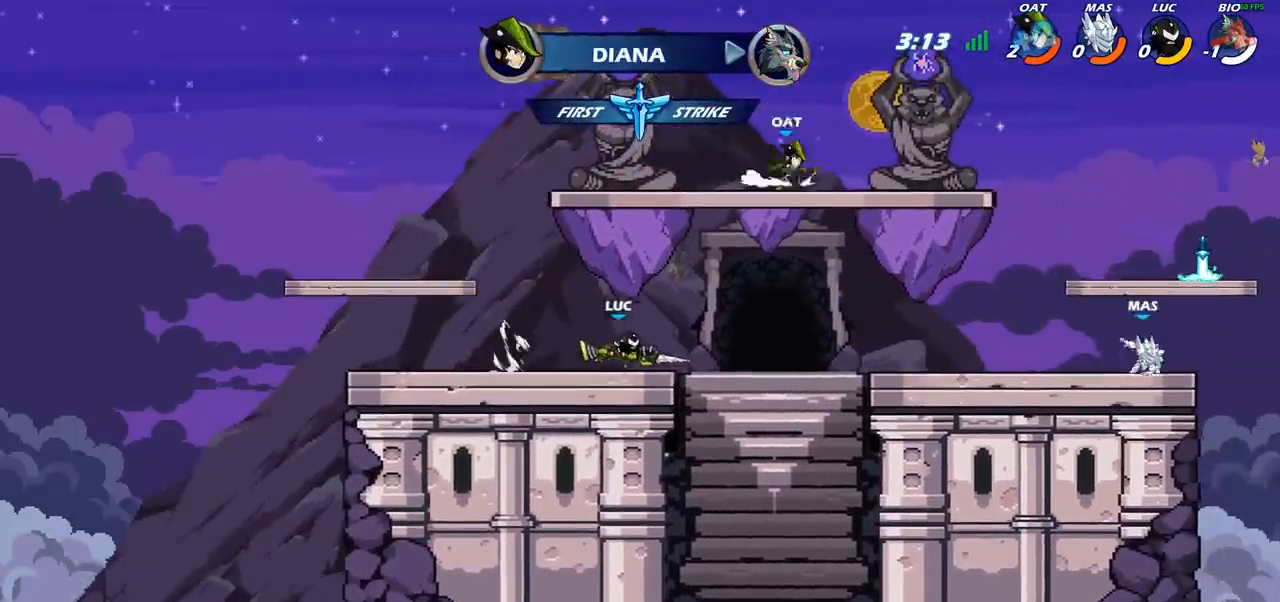
{"buttons": ["CROSS"], "left_stick": "right", "right_stick": "center", "events": [[433, "CROSS", "down"]]}
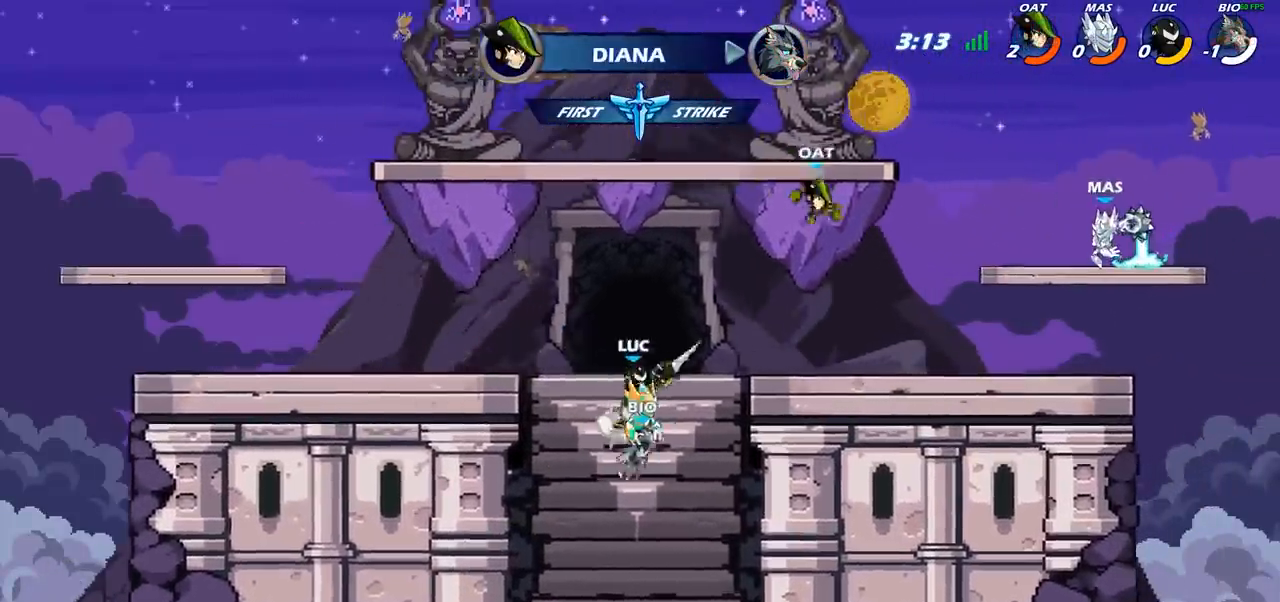
{"buttons": ["CIRCLE"], "left_stick": "right", "right_stick": "center", "events": [[67, "CROSS", "up"], [183, "left_stick", "center"], [267, "R2", "down"], [333, "left_stick", "right"], [433, "R2", "up"], [500, "CIRCLE", "down"]]}
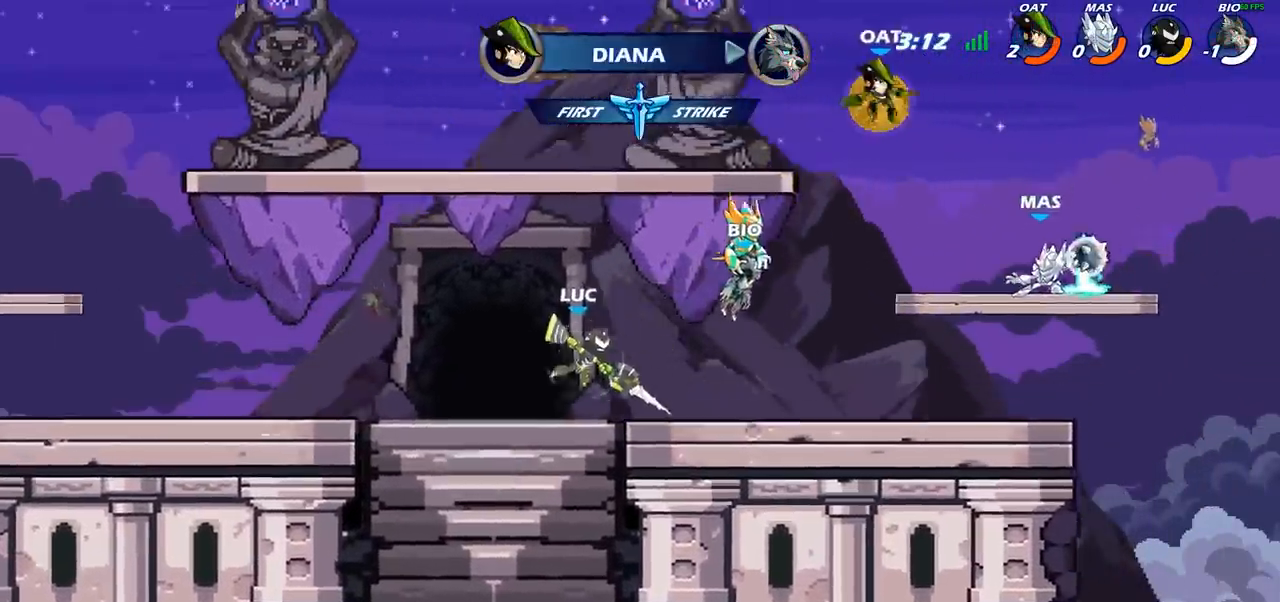
{"buttons": ["CIRCLE"], "left_stick": "center", "right_stick": "center", "events": [[133, "left_stick", "center"]]}
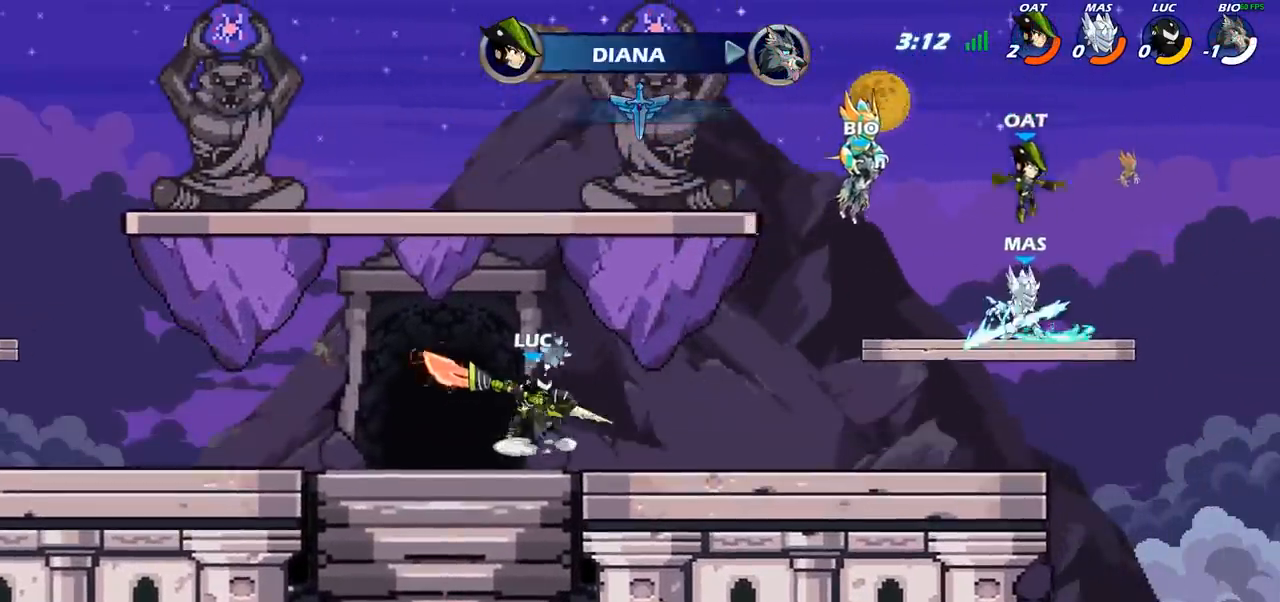
{"buttons": [], "left_stick": "right", "right_stick": "center", "events": [[333, "CIRCLE", "up"], [400, "left_stick", "right"]]}
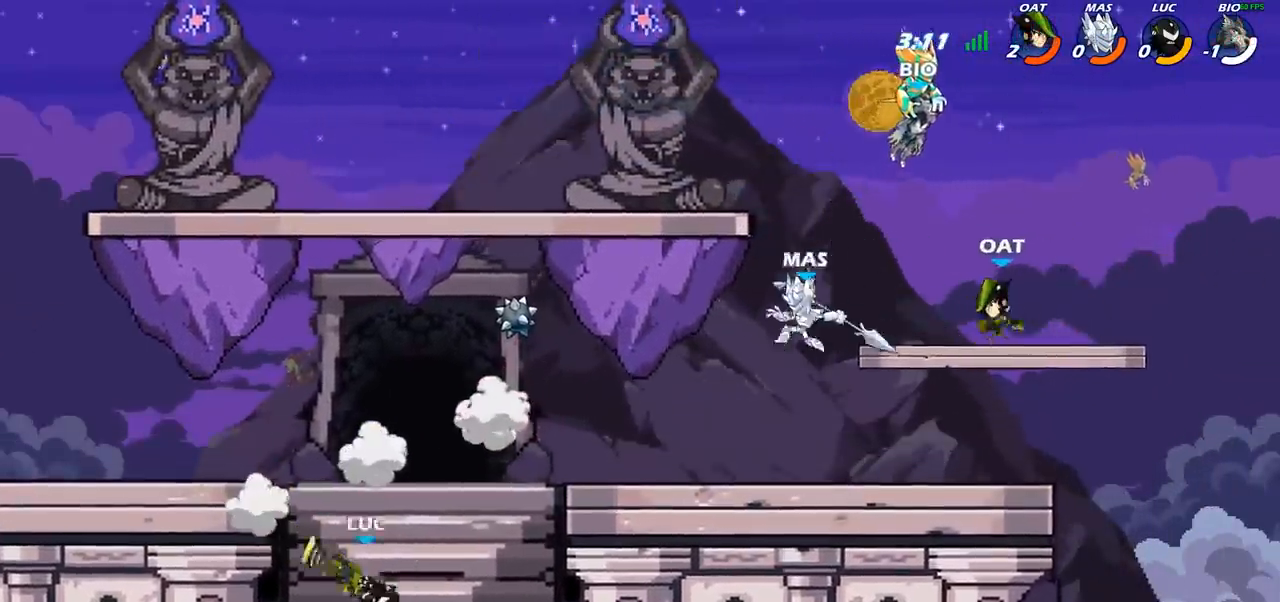
{"buttons": ["CIRCLE"], "left_stick": "center", "right_stick": "center", "events": [[117, "CROSS", "down"], [267, "CROSS", "up"], [300, "CIRCLE", "down"], [417, "left_stick", "center"]]}
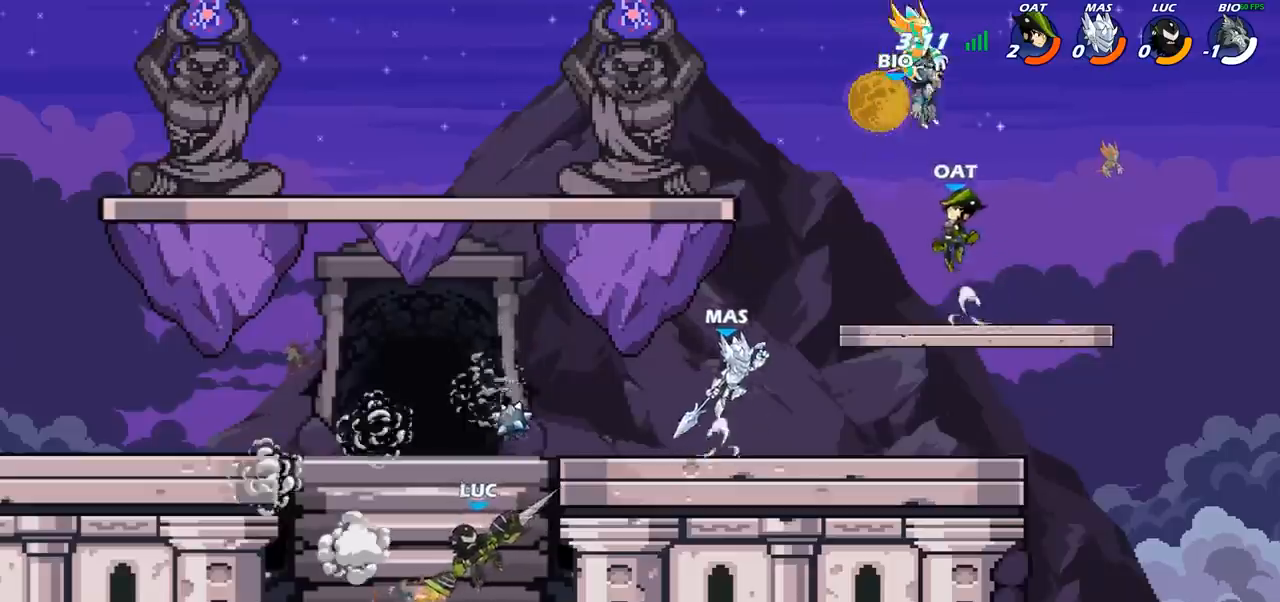
{"buttons": ["CIRCLE"], "left_stick": "center", "right_stick": "center", "events": []}
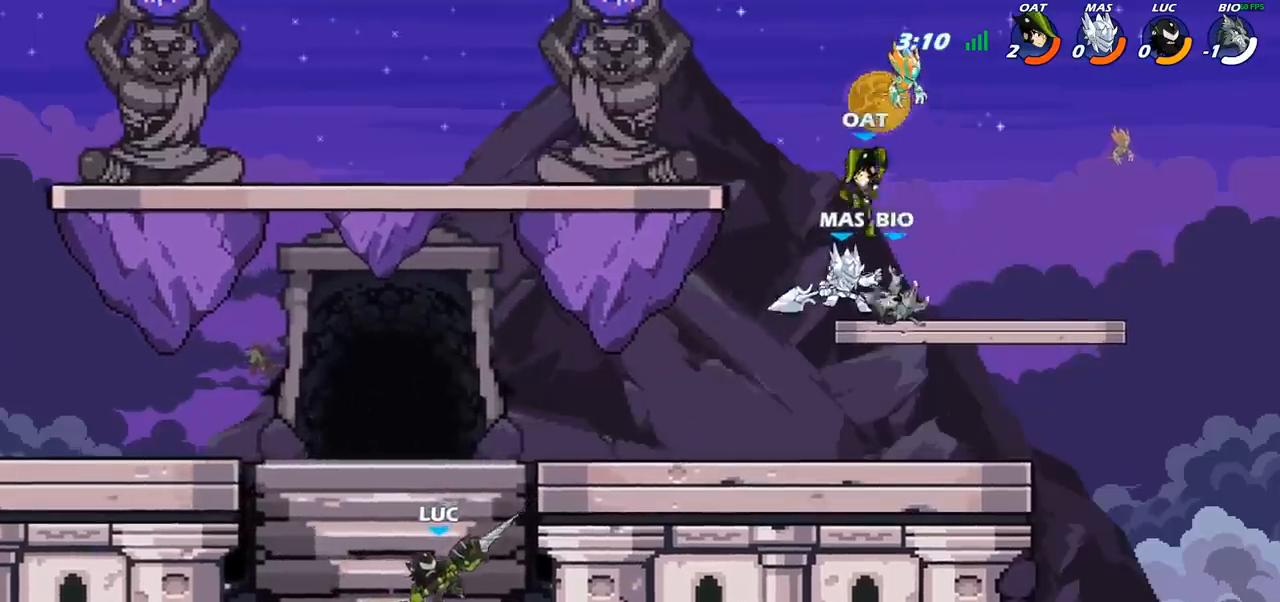
{"buttons": ["CIRCLE"], "left_stick": "right", "right_stick": "center", "events": [[200, "left_stick", "right"]]}
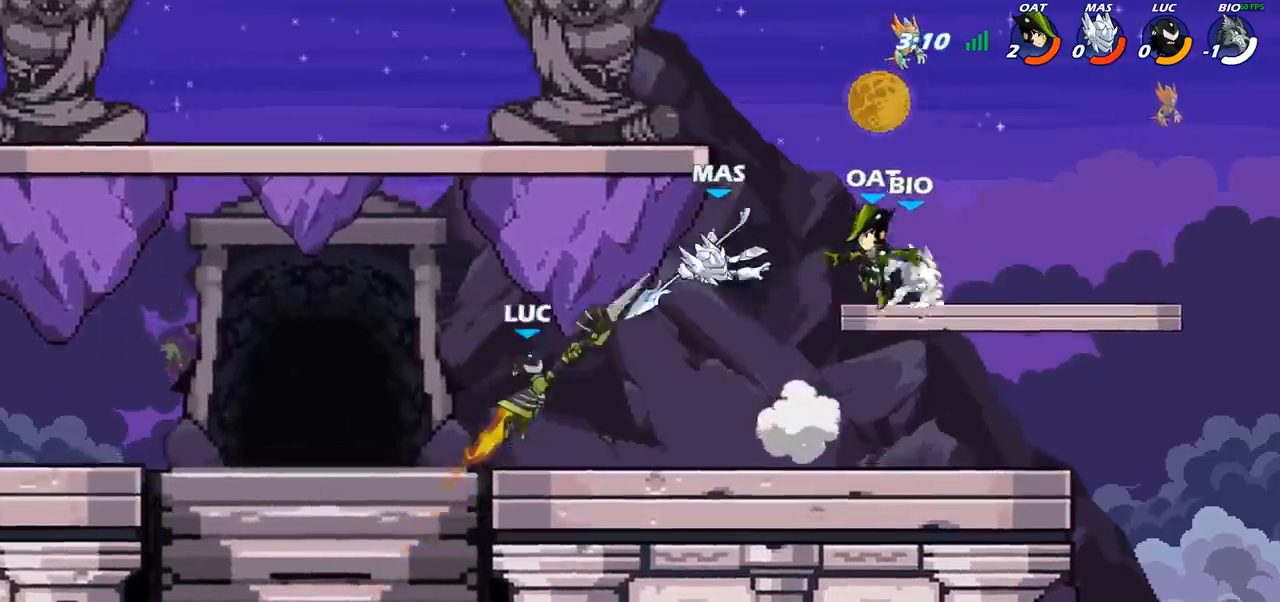
{"buttons": [], "left_stick": "right", "right_stick": "center", "events": [[250, "CIRCLE", "up"]]}
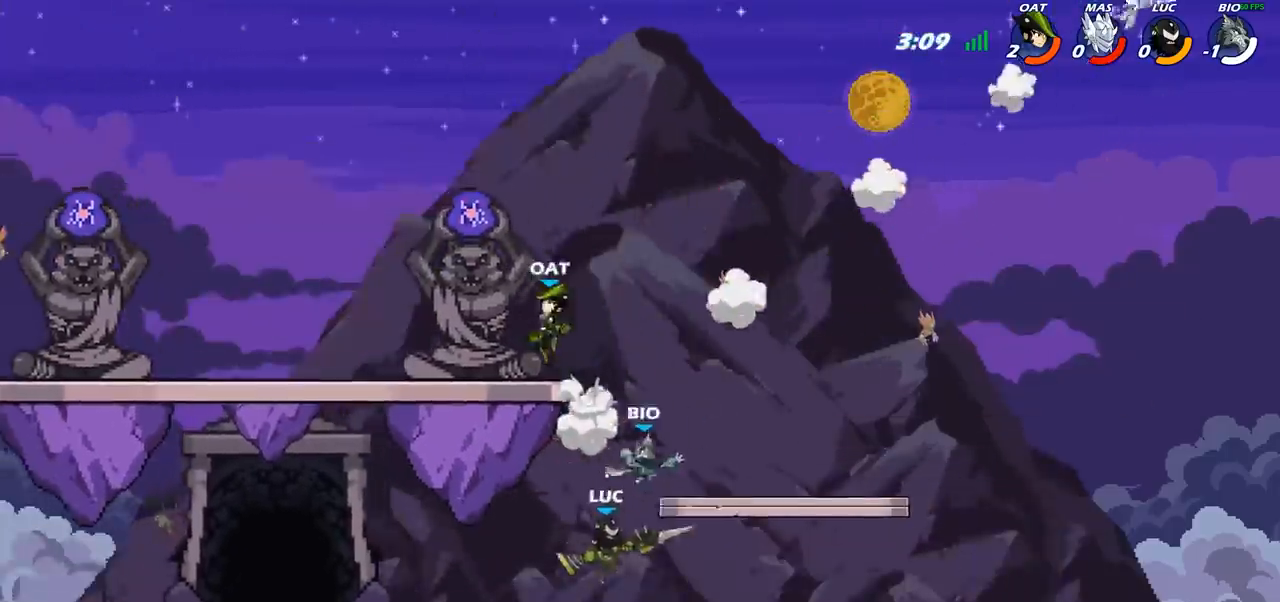
{"buttons": ["CROSS"], "left_stick": "up-left", "right_stick": "center", "events": [[183, "CROSS", "down"], [300, "CROSS", "up"], [300, "left_stick", "up-left"], [383, "CROSS", "down"]]}
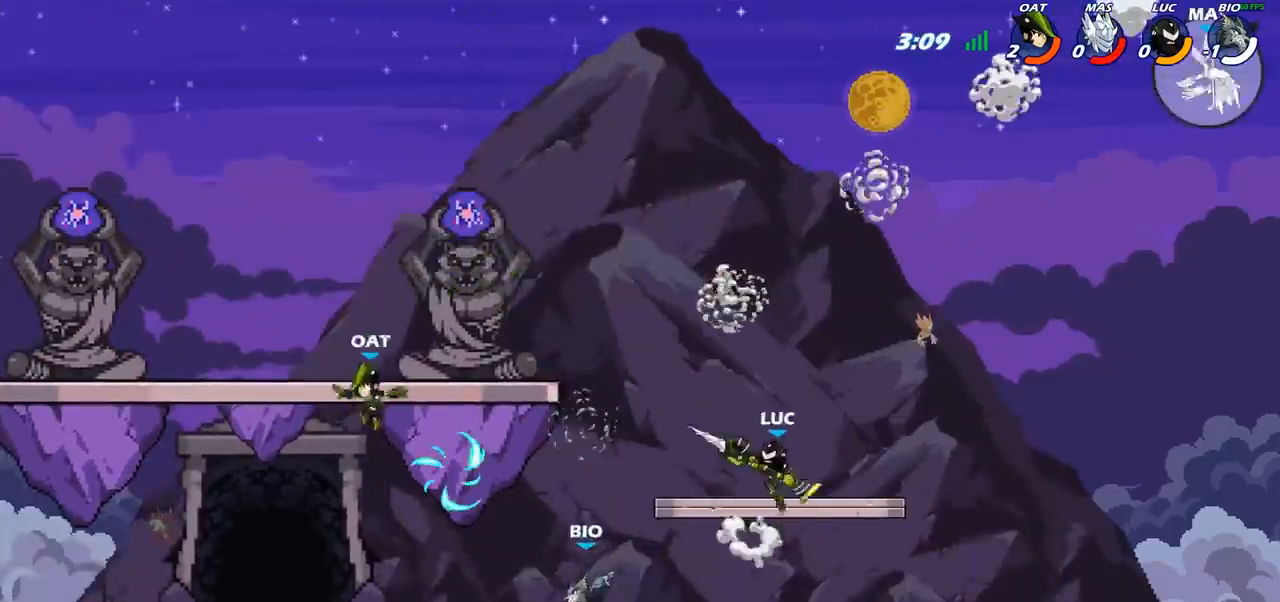
{"buttons": [], "left_stick": "up-left", "right_stick": "center", "events": [[33, "CROSS", "up"], [150, "left_stick", "up-right"], [233, "left_stick", "down-right"], [433, "left_stick", "up-left"]]}
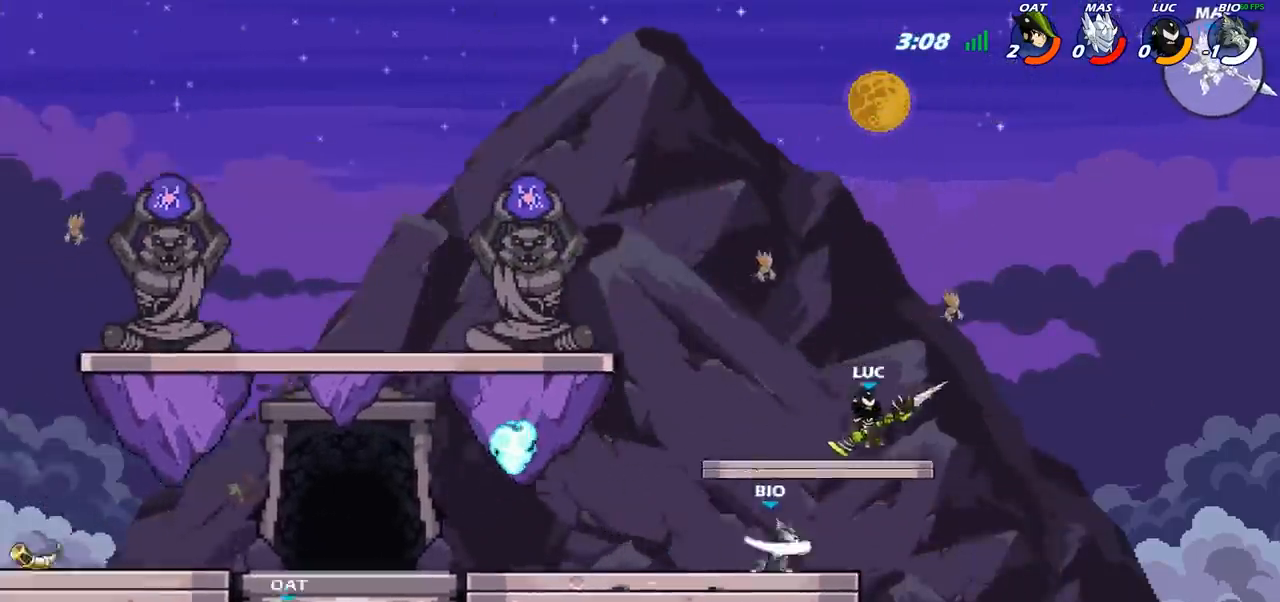
{"buttons": [], "left_stick": "right", "right_stick": "center", "events": [[100, "CROSS", "down"], [183, "left_stick", "up-right"], [233, "left_stick", "right"], [267, "CROSS", "up"]]}
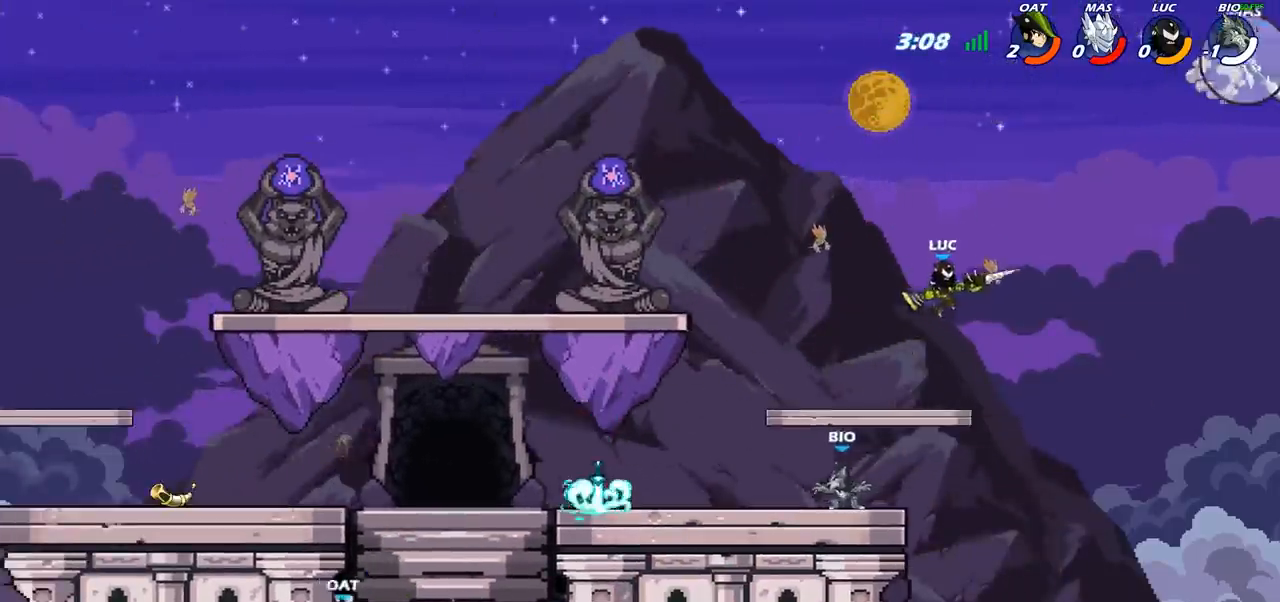
{"buttons": ["CIRCLE"], "left_stick": "center", "right_stick": "center", "events": [[33, "left_stick", "down-right"], [217, "left_stick", "down-left"], [333, "left_stick", "center"], [383, "CIRCLE", "down"]]}
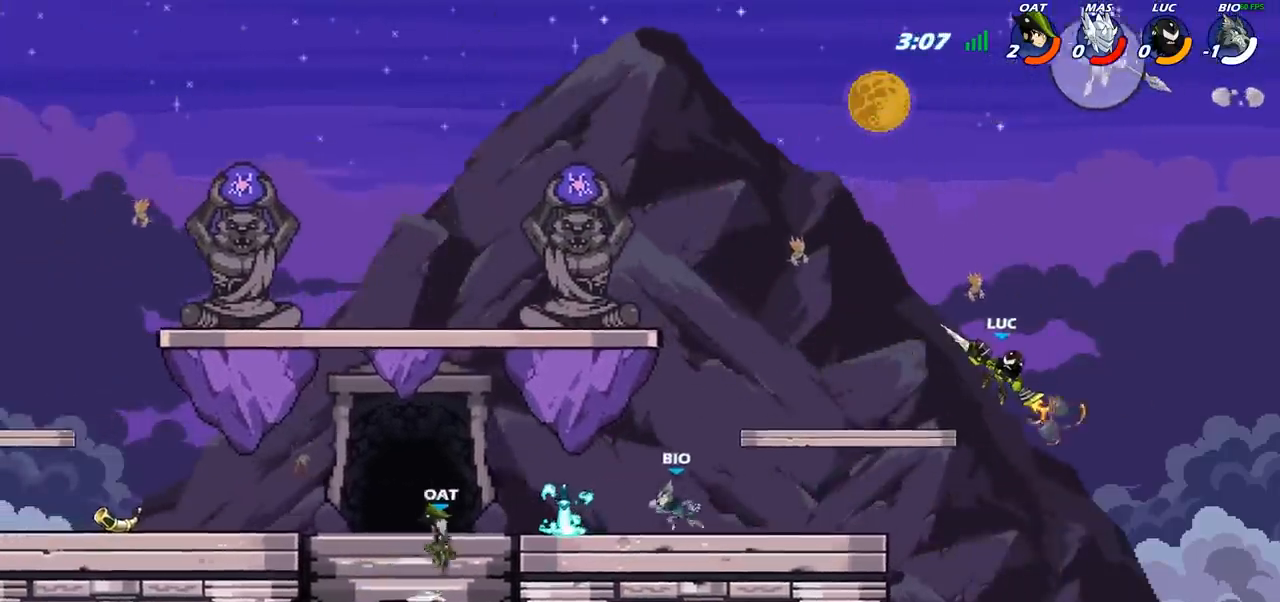
{"buttons": ["CIRCLE"], "left_stick": "center", "right_stick": "center", "events": []}
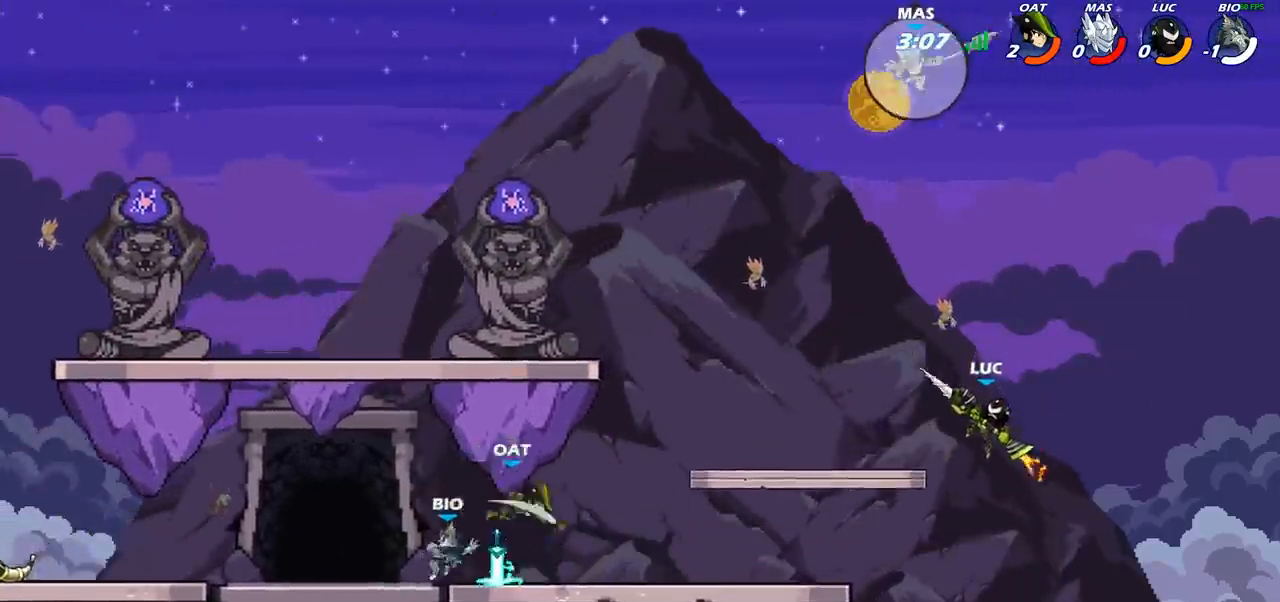
{"buttons": ["CIRCLE"], "left_stick": "center", "right_stick": "center", "events": []}
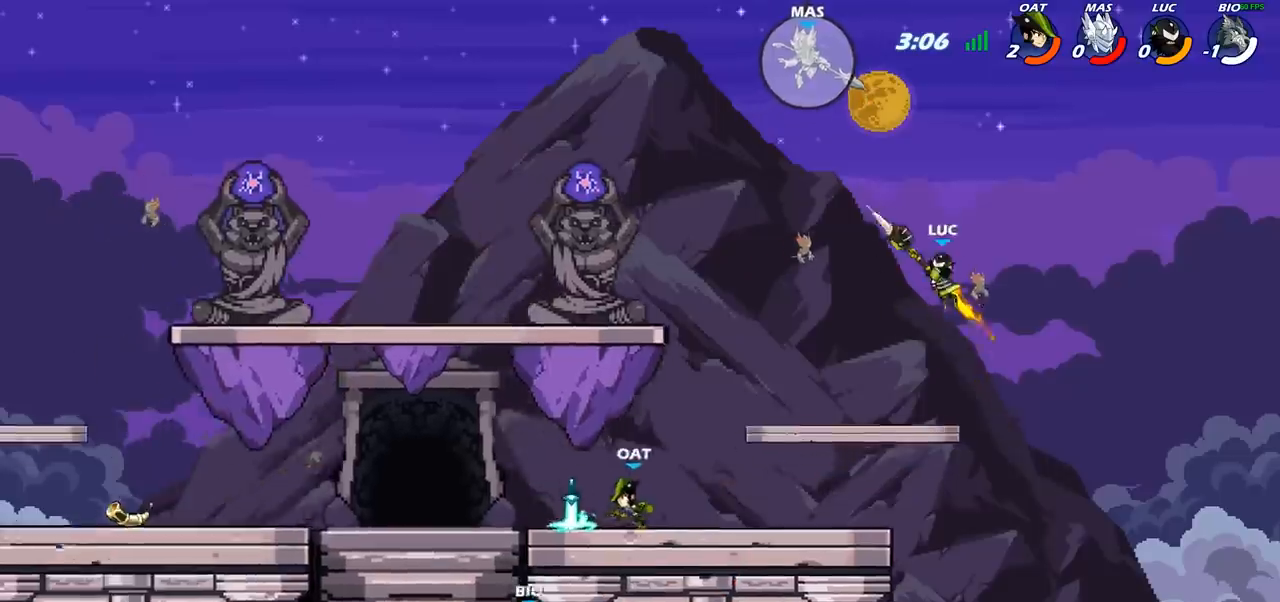
{"buttons": [], "left_stick": "down-left", "right_stick": "center", "events": [[33, "left_stick", "up-left"], [383, "CIRCLE", "up"], [450, "left_stick", "down-left"]]}
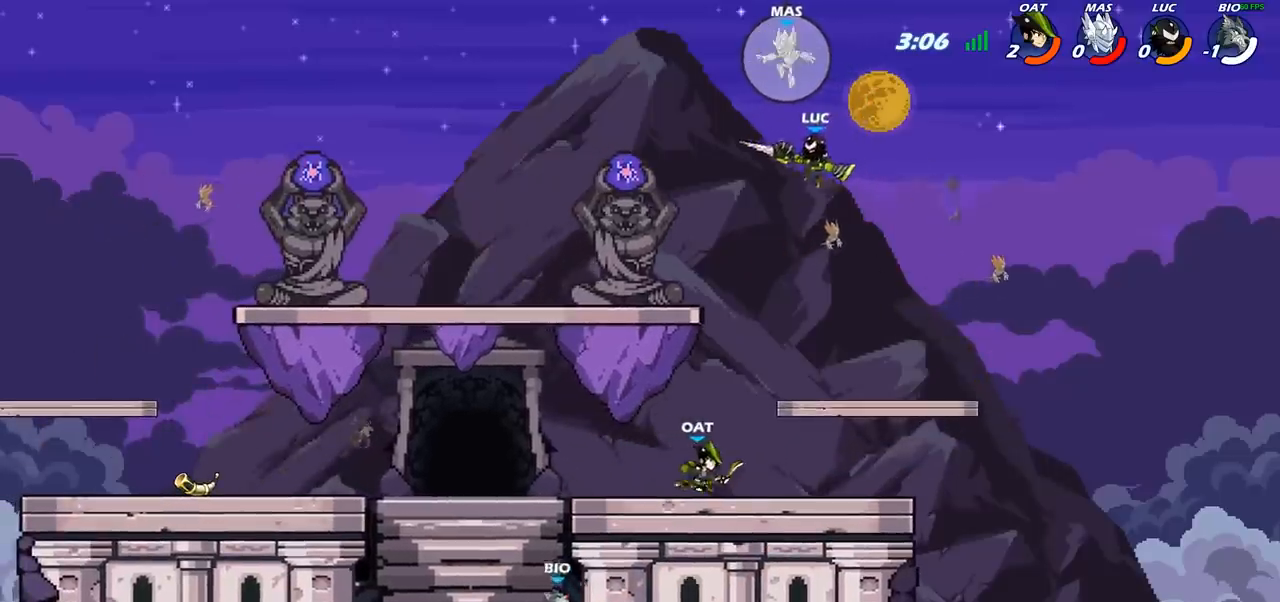
{"buttons": ["R2"], "left_stick": "up", "right_stick": "center", "events": [[233, "left_stick", "left"], [383, "CROSS", "down"], [433, "R2", "down"], [433, "left_stick", "up"], [483, "CROSS", "up"]]}